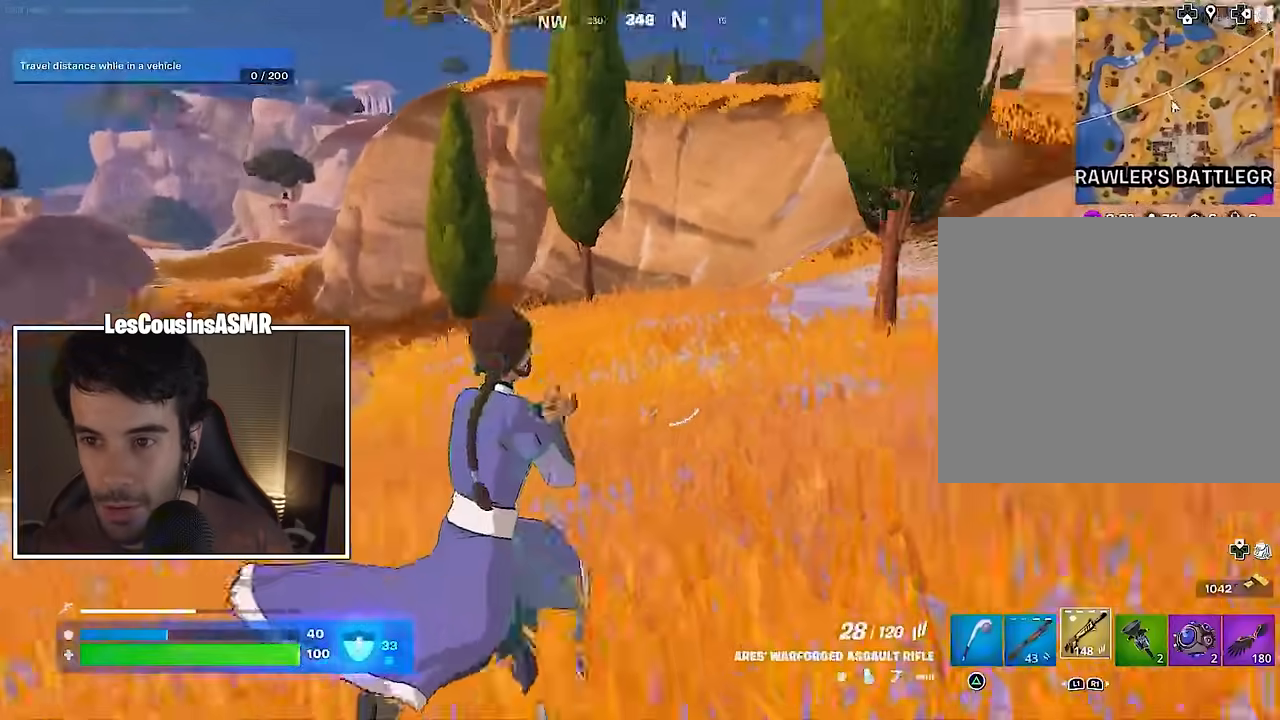
Gameplay with a controller (PlayStation layout); each line is a JSON object with the inputs held at the frame after it. "events" lists button and stick changes between this image and that frame as [ms after this image, input, new state], when the widget could be followed in between.
{"buttons": [], "left_stick": "up-right", "right_stick": "right", "events": [[83, "L3", "up"], [350, "right_stick", "center"], [417, "right_stick", "right"]]}
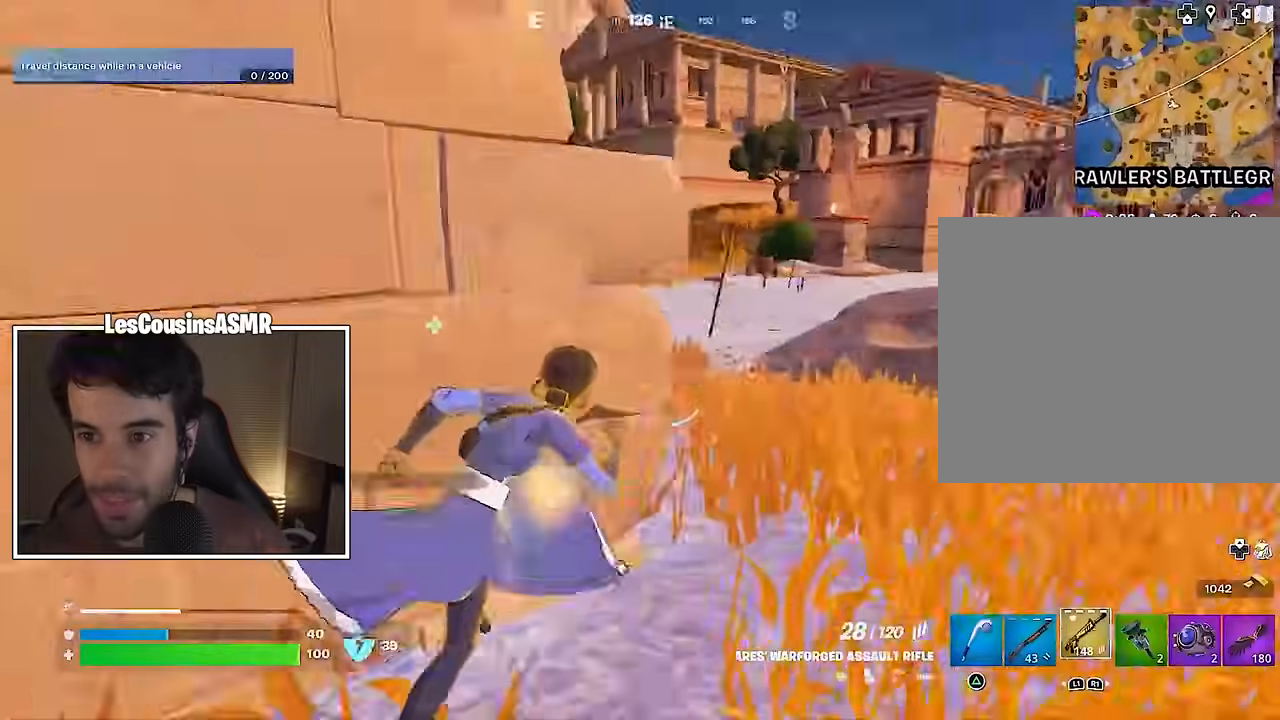
{"buttons": [], "left_stick": "up", "right_stick": "center", "events": [[50, "right_stick", "center"], [100, "right_stick", "left"], [267, "left_stick", "down-right"], [400, "right_stick", "center"], [433, "left_stick", "up"]]}
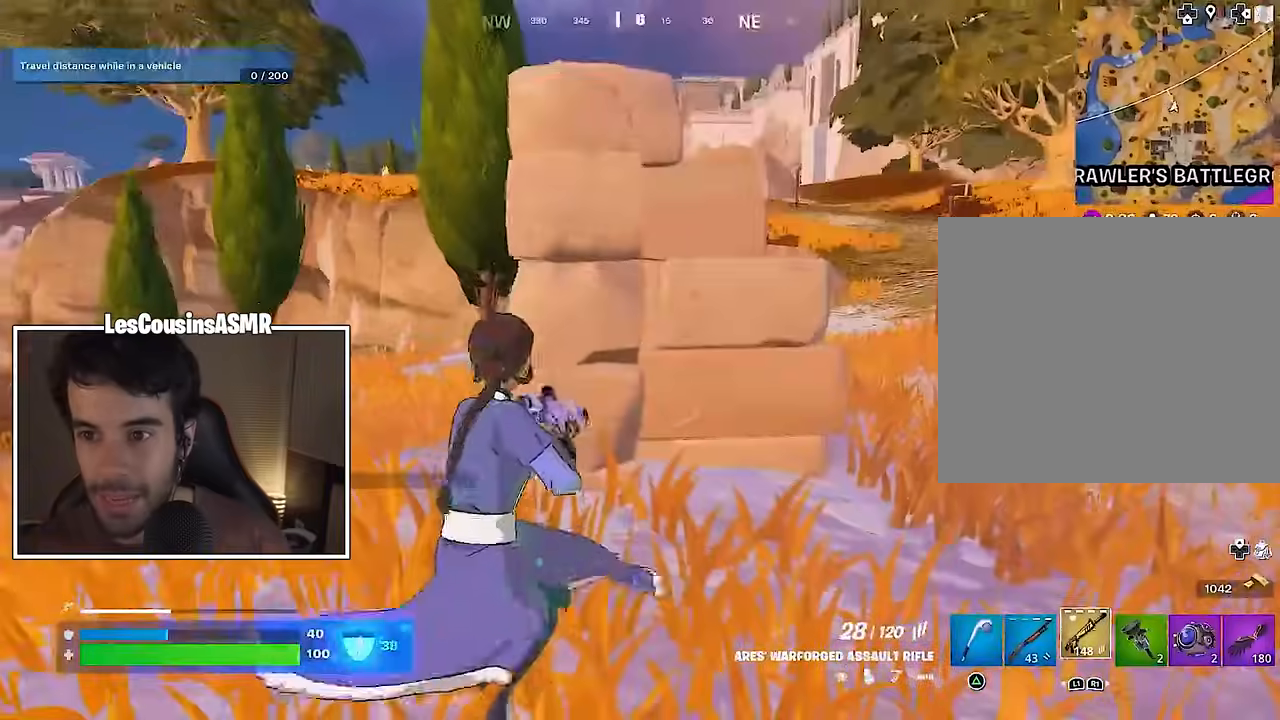
{"buttons": [], "left_stick": "up-right", "right_stick": "center", "events": [[17, "left_stick", "up-right"], [33, "R3", "down"], [117, "R3", "up"], [333, "R3", "down"], [417, "R3", "up"]]}
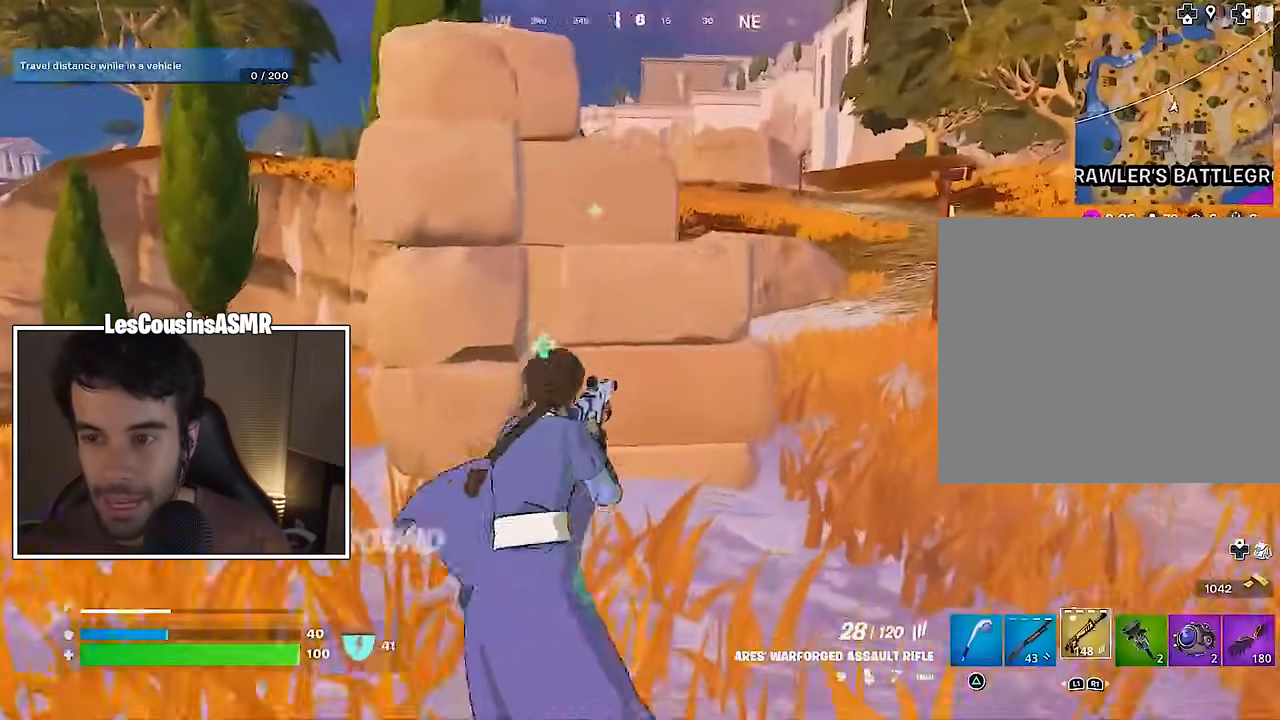
{"buttons": [], "left_stick": "right", "right_stick": "left", "events": [[83, "left_stick", "up"], [200, "right_stick", "left"], [317, "left_stick", "up-right"], [317, "right_stick", "center"], [417, "left_stick", "right"], [433, "right_stick", "left"]]}
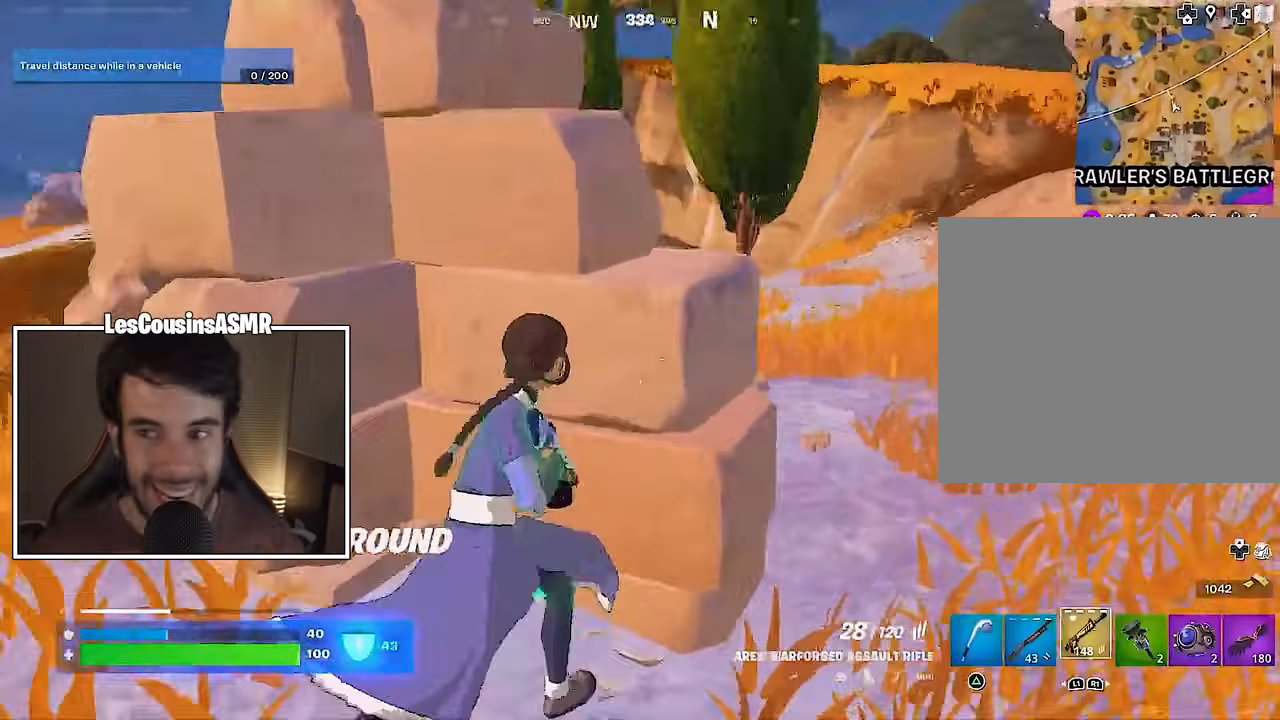
{"buttons": [], "left_stick": "right", "right_stick": "center", "events": [[33, "right_stick", "center"], [67, "left_stick", "left"], [217, "left_stick", "right"], [333, "left_stick", "center"], [350, "right_stick", "up-right"], [483, "right_stick", "center"], [500, "left_stick", "right"]]}
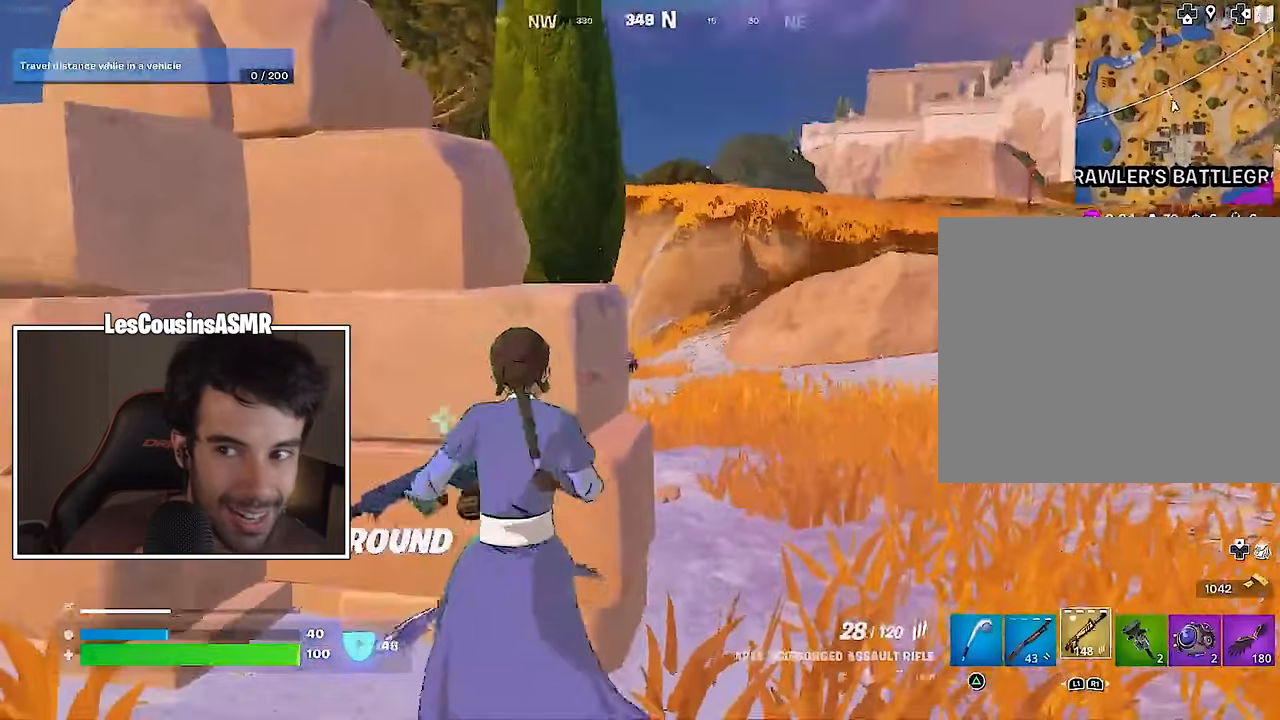
{"buttons": ["L2", "R2"], "left_stick": "right", "right_stick": "right", "events": [[233, "L2", "down"], [333, "right_stick", "right"], [367, "R2", "down"]]}
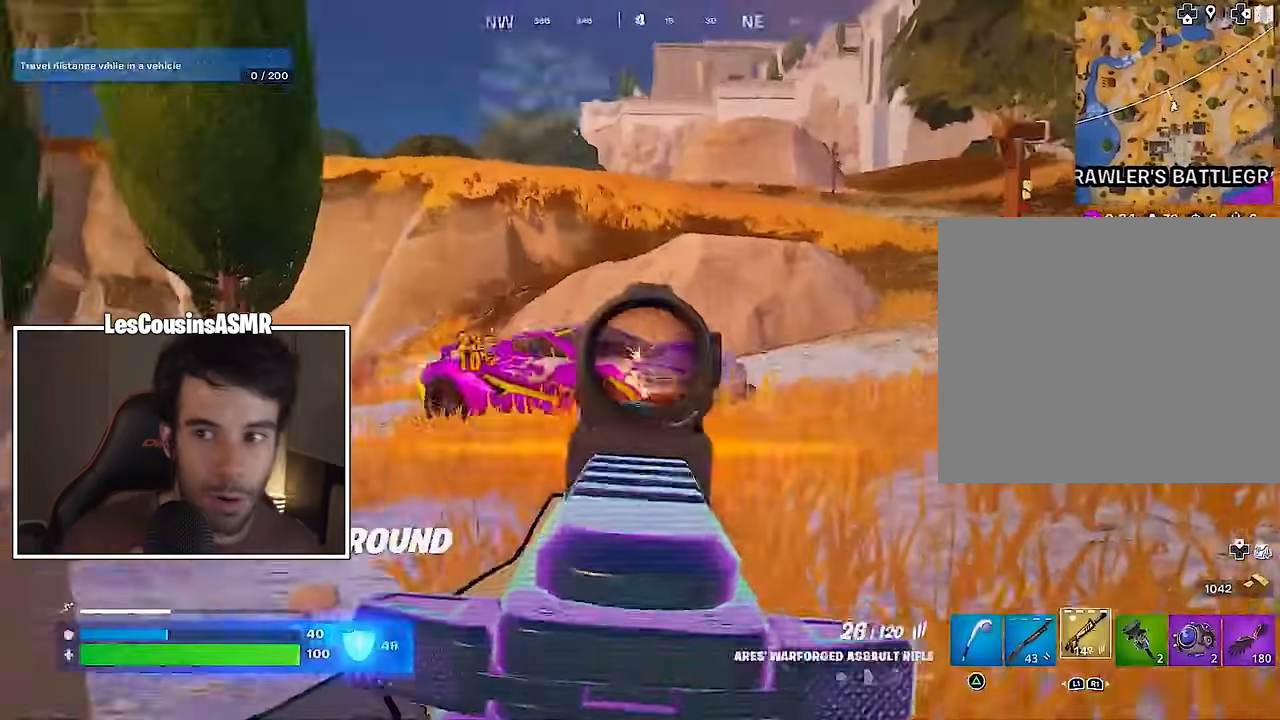
{"buttons": ["R2"], "left_stick": "up-right", "right_stick": "right", "events": [[350, "L2", "up"], [367, "left_stick", "up-right"]]}
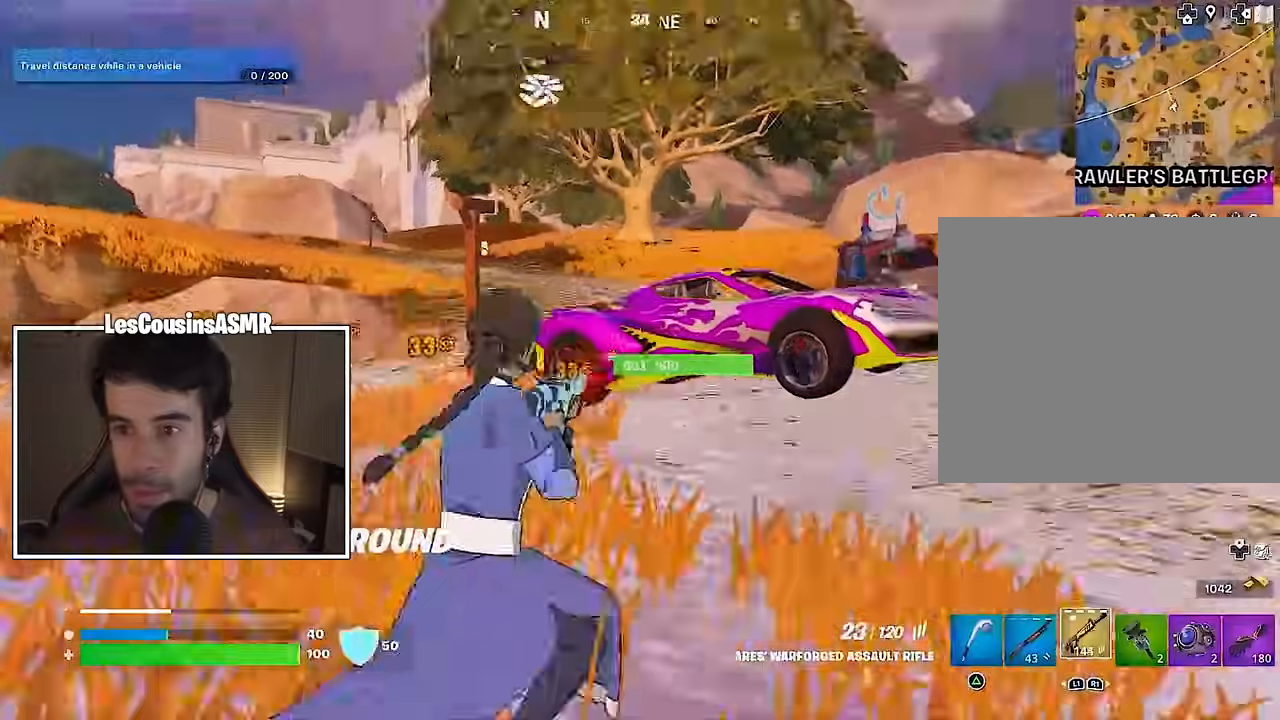
{"buttons": ["R2"], "left_stick": "right", "right_stick": "center", "events": [[133, "left_stick", "up"], [350, "left_stick", "right"], [433, "right_stick", "center"]]}
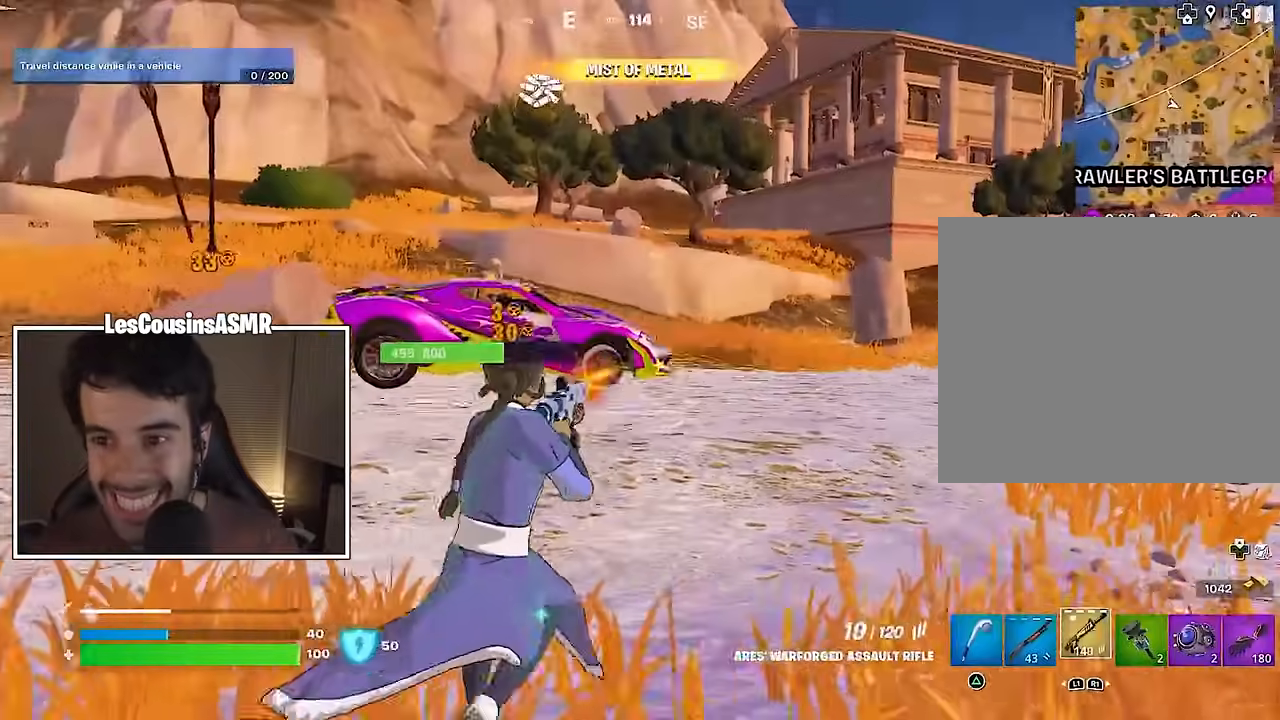
{"buttons": ["L2", "R2"], "left_stick": "down-right", "right_stick": "center", "events": [[383, "left_stick", "down-right"], [383, "right_stick", "left"], [467, "L2", "down"], [483, "right_stick", "center"]]}
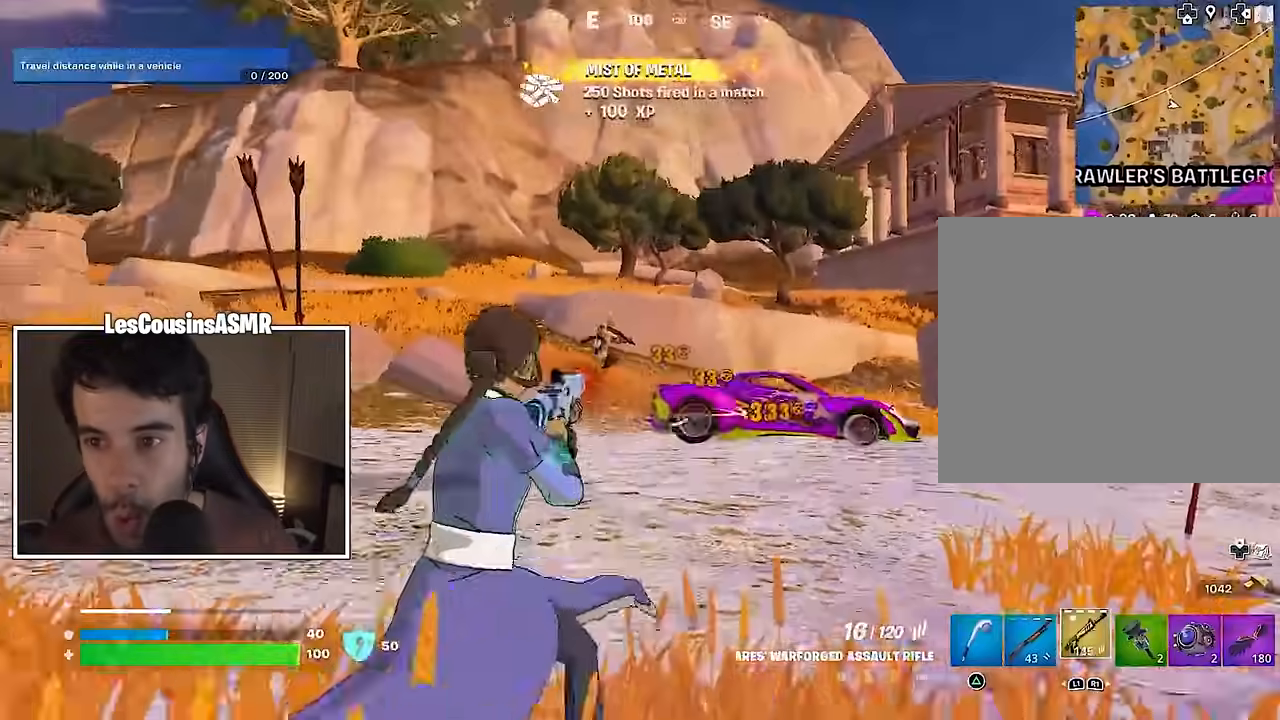
{"buttons": ["L2", "R2"], "left_stick": "right", "right_stick": "left", "events": [[67, "left_stick", "down-left"], [83, "right_stick", "left"], [133, "left_stick", "left"], [217, "right_stick", "down"], [317, "right_stick", "right"], [333, "L2", "up"], [333, "left_stick", "down-right"], [400, "left_stick", "right"], [417, "L2", "down"], [500, "right_stick", "left"]]}
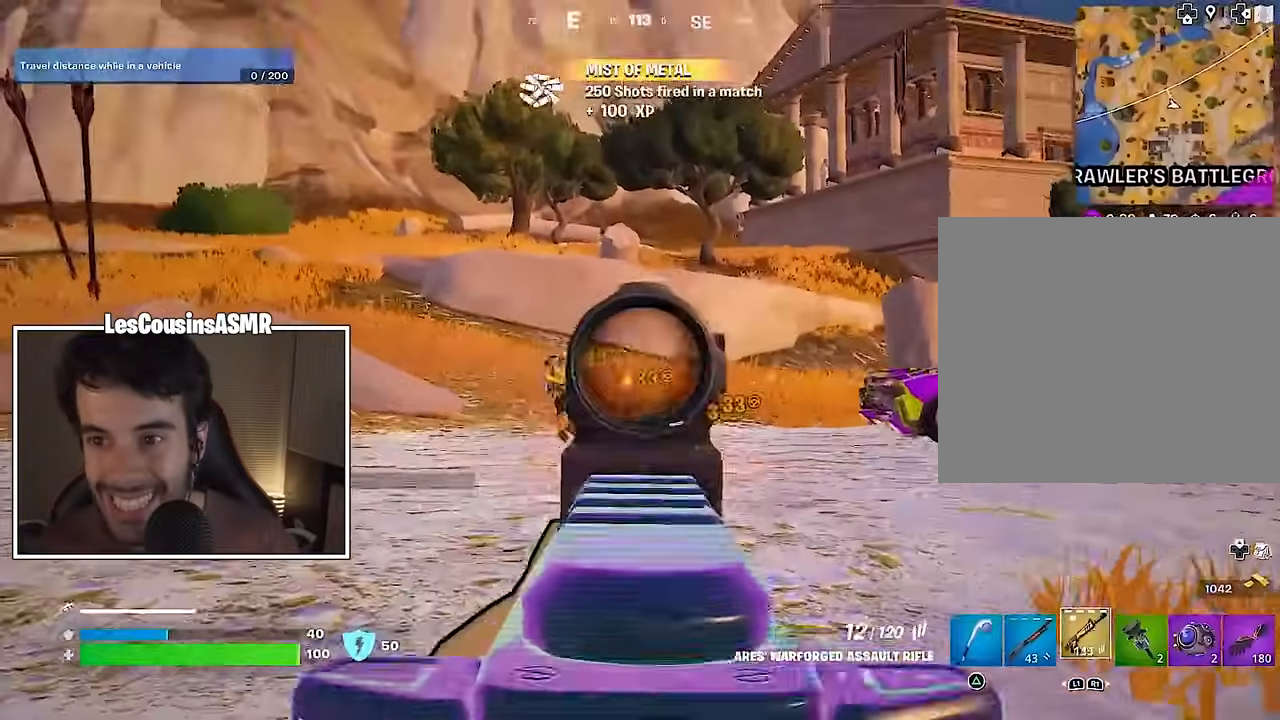
{"buttons": ["L2", "R2"], "left_stick": "left", "right_stick": "center", "events": [[100, "right_stick", "down-left"], [200, "right_stick", "left"], [283, "left_stick", "left"], [417, "right_stick", "right"], [500, "right_stick", "center"]]}
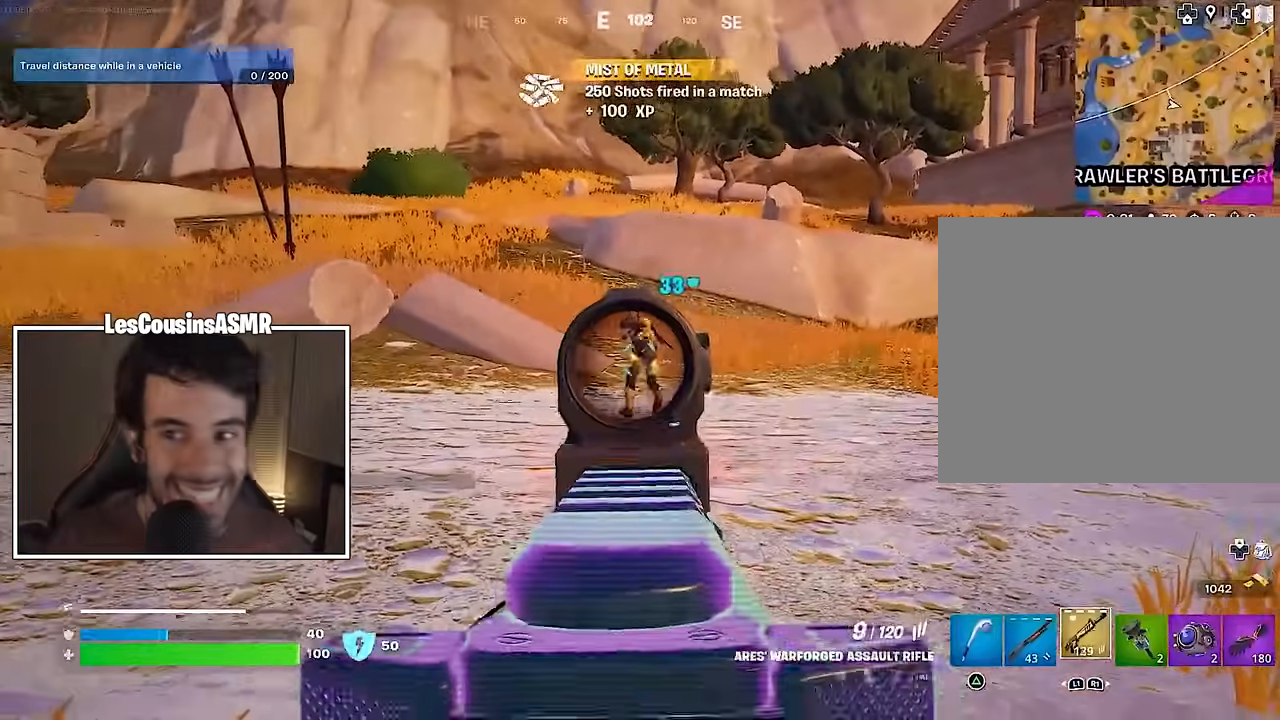
{"buttons": ["L2", "R2", "R3"], "left_stick": "left", "right_stick": "center", "events": [[117, "right_stick", "up"], [250, "right_stick", "right"], [367, "right_stick", "center"], [433, "R3", "down"]]}
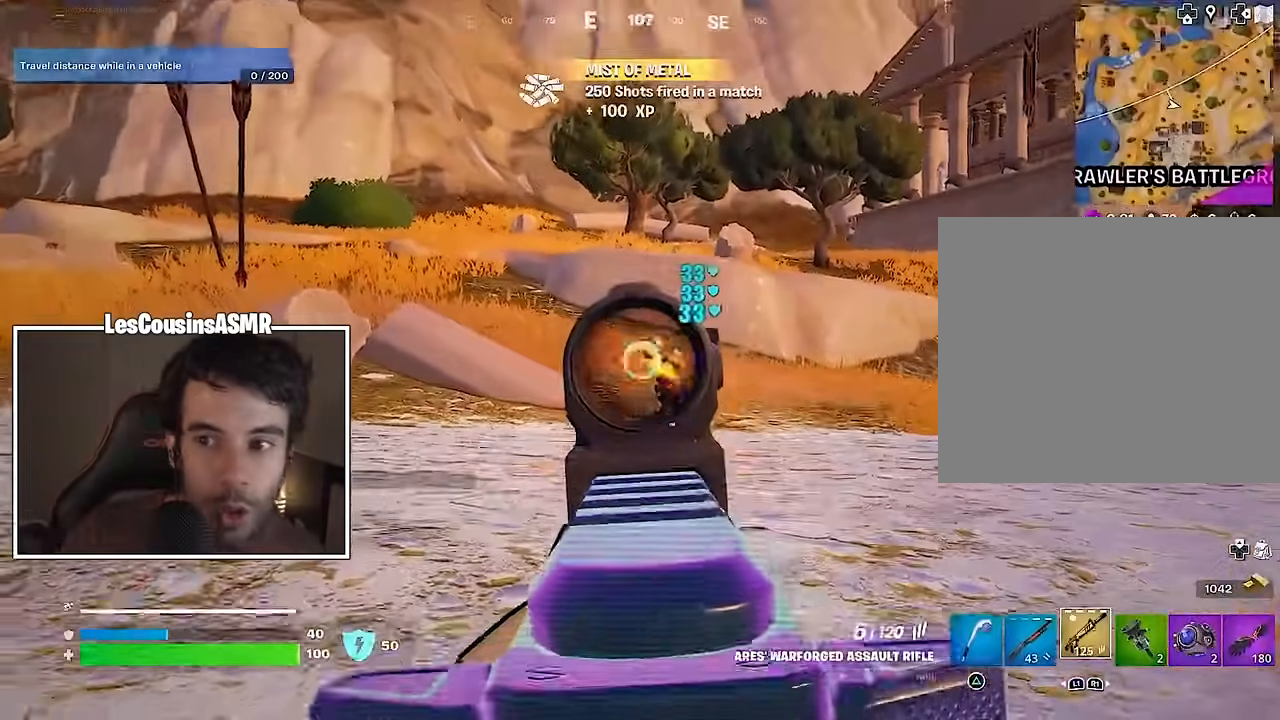
{"buttons": ["L2", "R2"], "left_stick": "up-right", "right_stick": "up-left", "events": [[50, "R3", "up"], [50, "left_stick", "down"], [83, "right_stick", "up-right"], [117, "left_stick", "right"], [300, "right_stick", "left"], [383, "right_stick", "up-left"], [467, "left_stick", "up-right"]]}
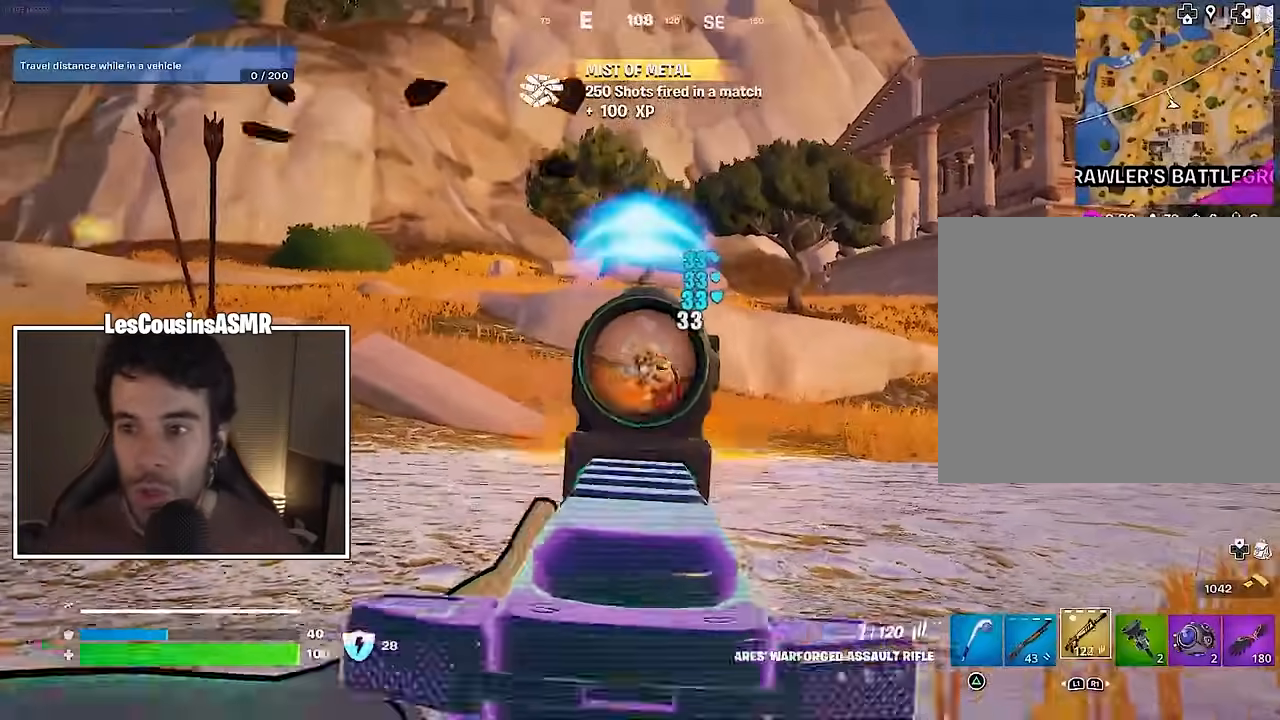
{"buttons": ["L2", "R2"], "left_stick": "up-left", "right_stick": "down", "events": [[17, "left_stick", "up"], [50, "right_stick", "center"], [100, "R3", "down"], [100, "left_stick", "up-left"], [133, "right_stick", "down-right"], [217, "R3", "up"], [467, "right_stick", "down"]]}
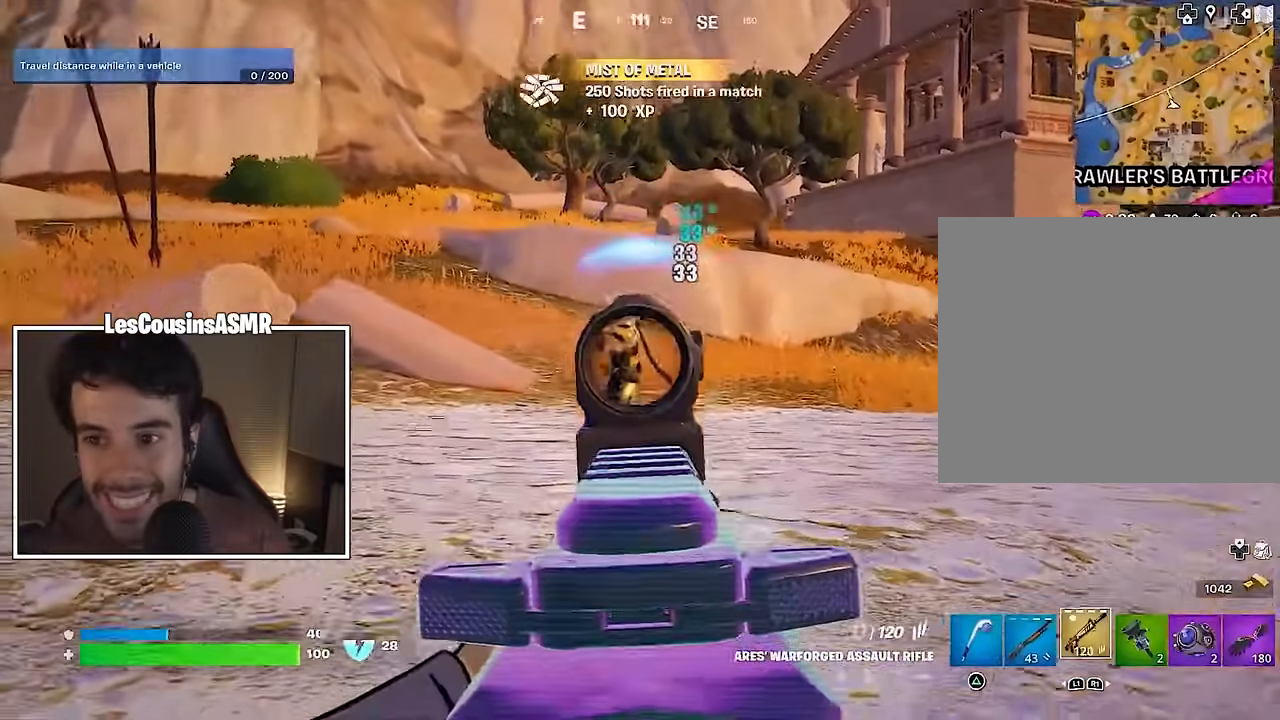
{"buttons": [], "left_stick": "up-left", "right_stick": "center", "events": [[17, "right_stick", "down-left"], [100, "right_stick", "up-left"], [167, "right_stick", "up-right"], [233, "L1", "down"], [267, "R2", "up"], [300, "L2", "up"], [333, "L1", "up"], [333, "right_stick", "center"]]}
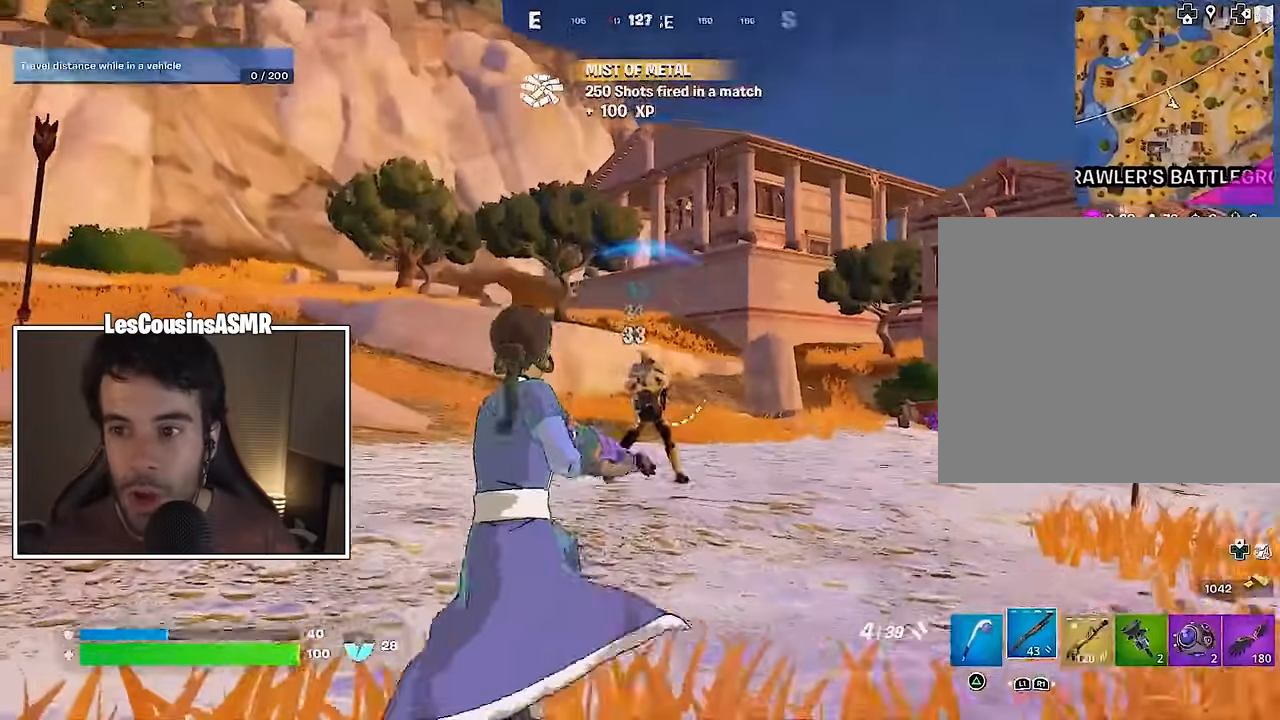
{"buttons": [], "left_stick": "up-right", "right_stick": "down-right", "events": [[133, "right_stick", "right"], [150, "L2", "down"], [150, "left_stick", "up-right"], [233, "R2", "down"], [250, "right_stick", "center"], [317, "L2", "up"], [317, "R2", "up"], [333, "right_stick", "down-right"], [350, "L3", "down"], [417, "L3", "up"]]}
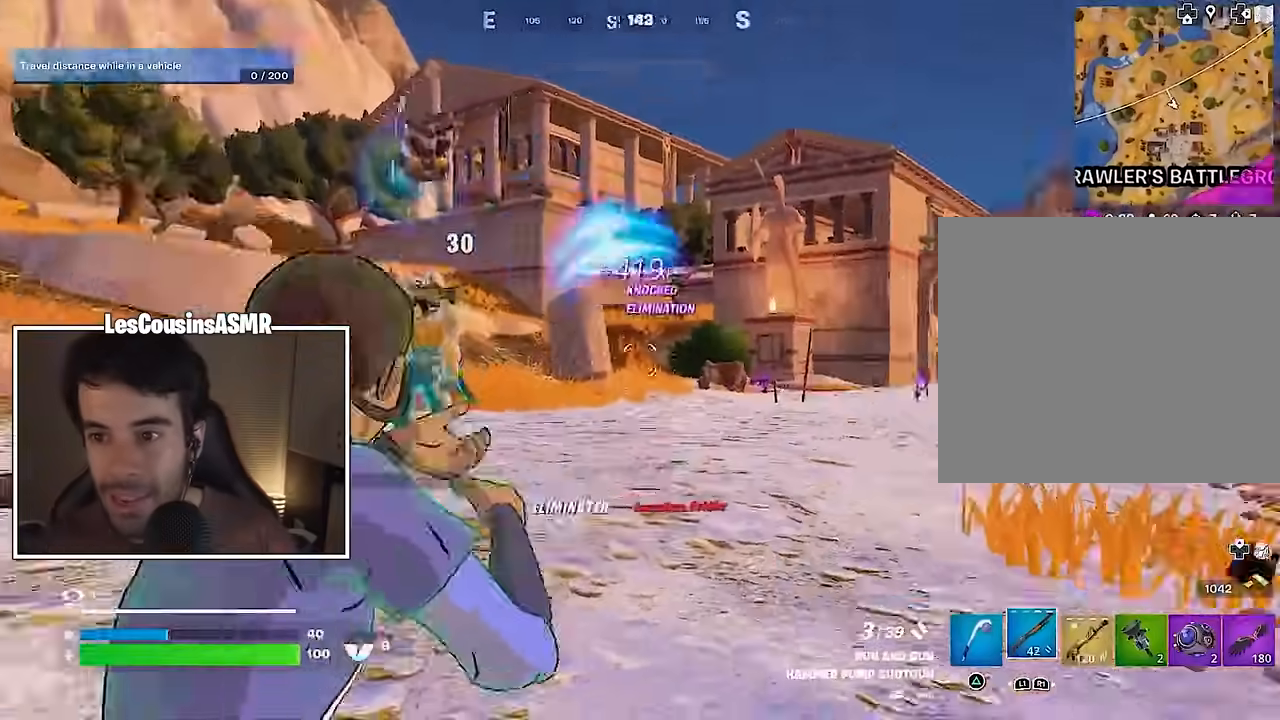
{"buttons": [], "left_stick": "left", "right_stick": "center", "events": [[133, "right_stick", "center"], [317, "left_stick", "up-left"], [333, "right_stick", "left"], [367, "left_stick", "left"], [467, "right_stick", "center"]]}
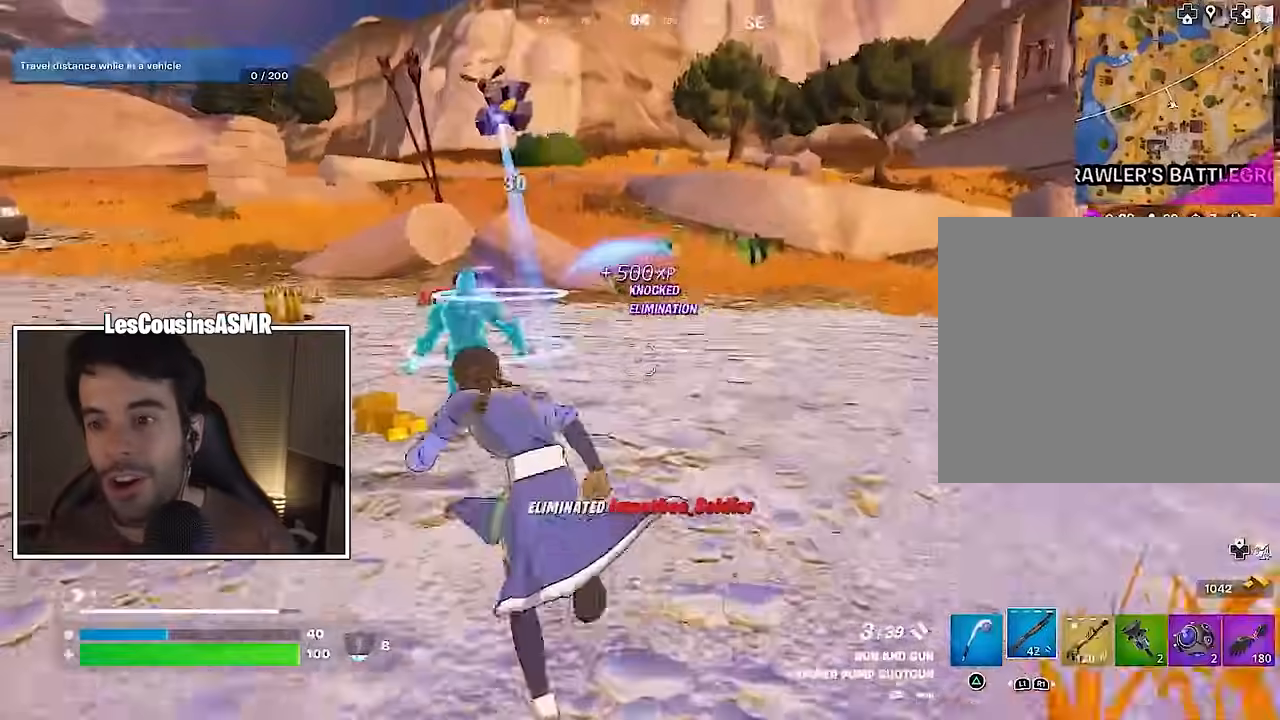
{"buttons": [], "left_stick": "down-left", "right_stick": "center", "events": [[267, "left_stick", "down-left"], [267, "right_stick", "right"], [367, "right_stick", "center"]]}
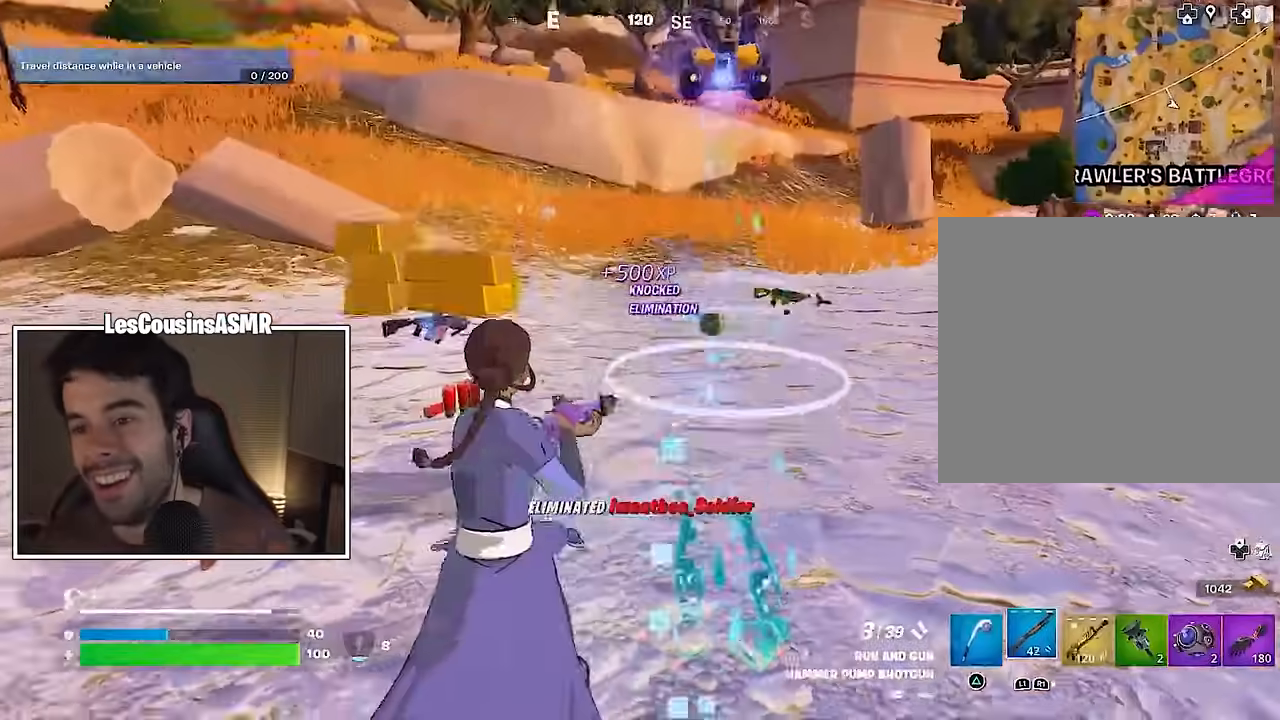
{"buttons": [], "left_stick": "up", "right_stick": "center", "events": [[33, "TRIANGLE", "down"], [50, "left_stick", "up-left"], [100, "TRIANGLE", "up"], [217, "L3", "down"], [233, "right_stick", "right"], [283, "L3", "up"], [417, "right_stick", "center"], [433, "left_stick", "up"]]}
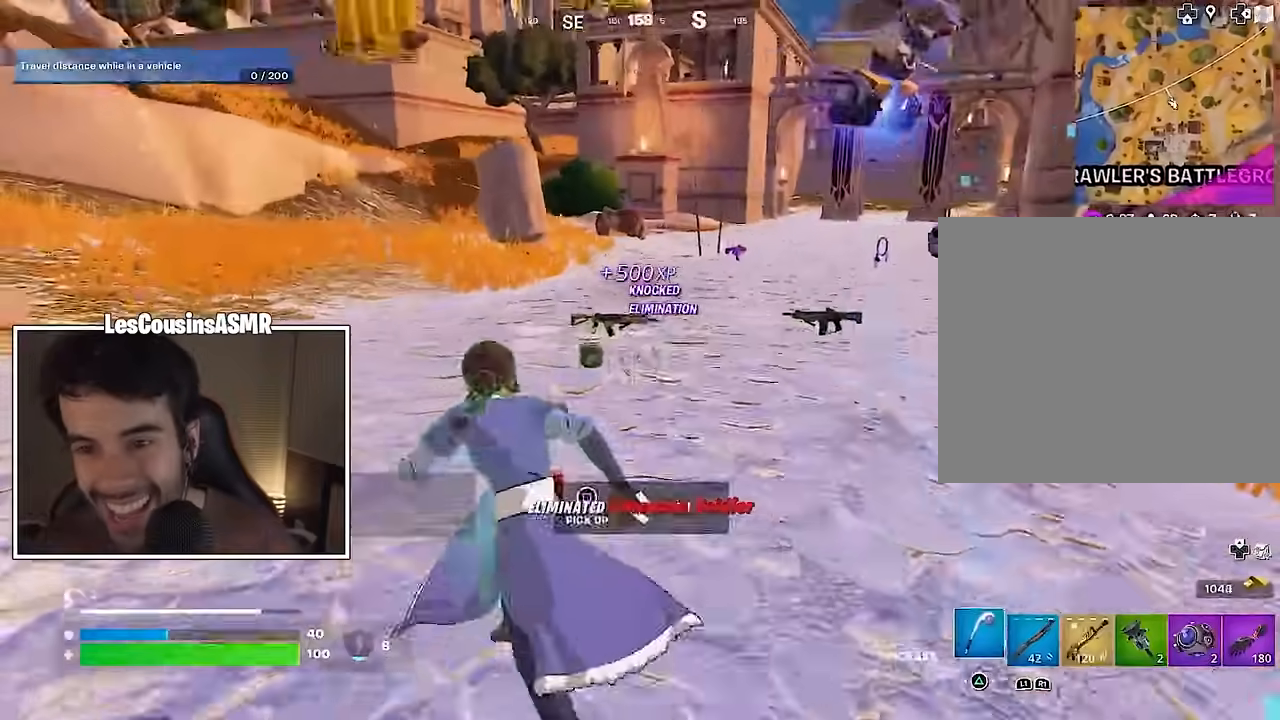
{"buttons": [], "left_stick": "up-right", "right_stick": "center", "events": [[200, "R1", "down"], [267, "R1", "up"], [267, "left_stick", "up-right"], [367, "right_stick", "right"], [383, "R1", "down"], [450, "R1", "up"], [450, "right_stick", "center"]]}
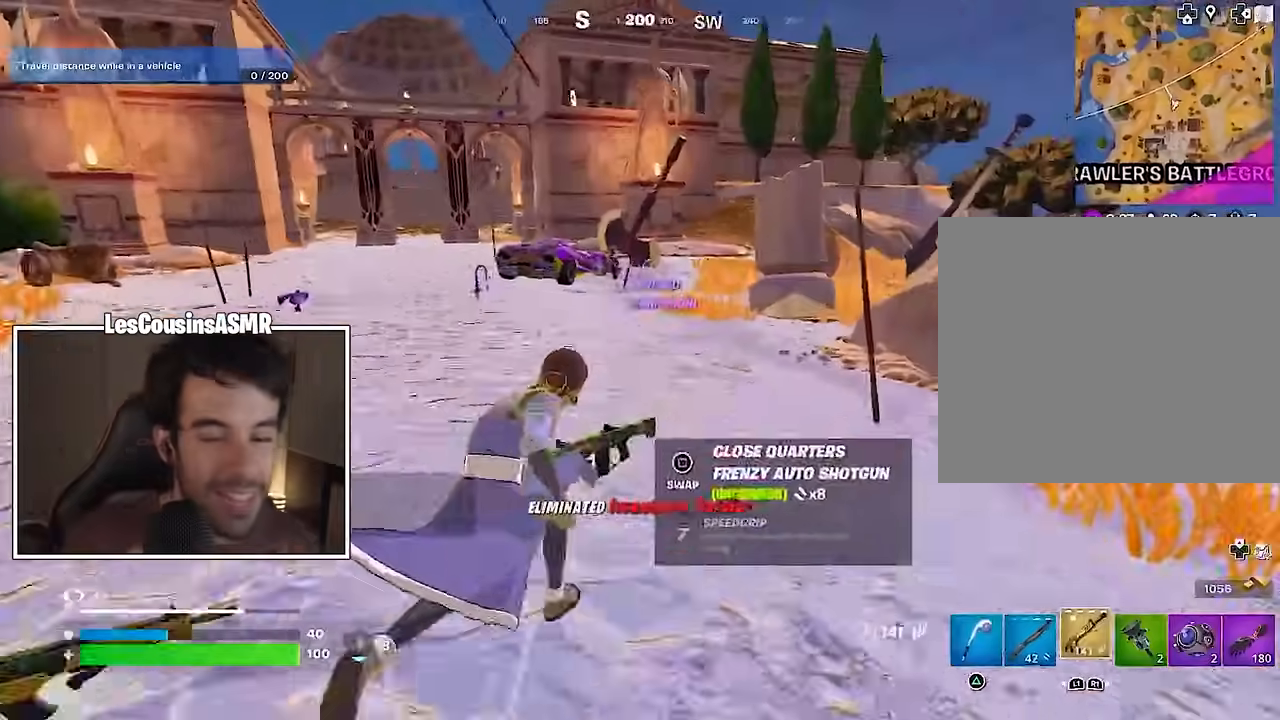
{"buttons": [], "left_stick": "center", "right_stick": "center", "events": [[17, "left_stick", "up"], [150, "right_stick", "left"], [200, "right_stick", "center"], [267, "R3", "down"], [317, "left_stick", "center"], [350, "R3", "up"]]}
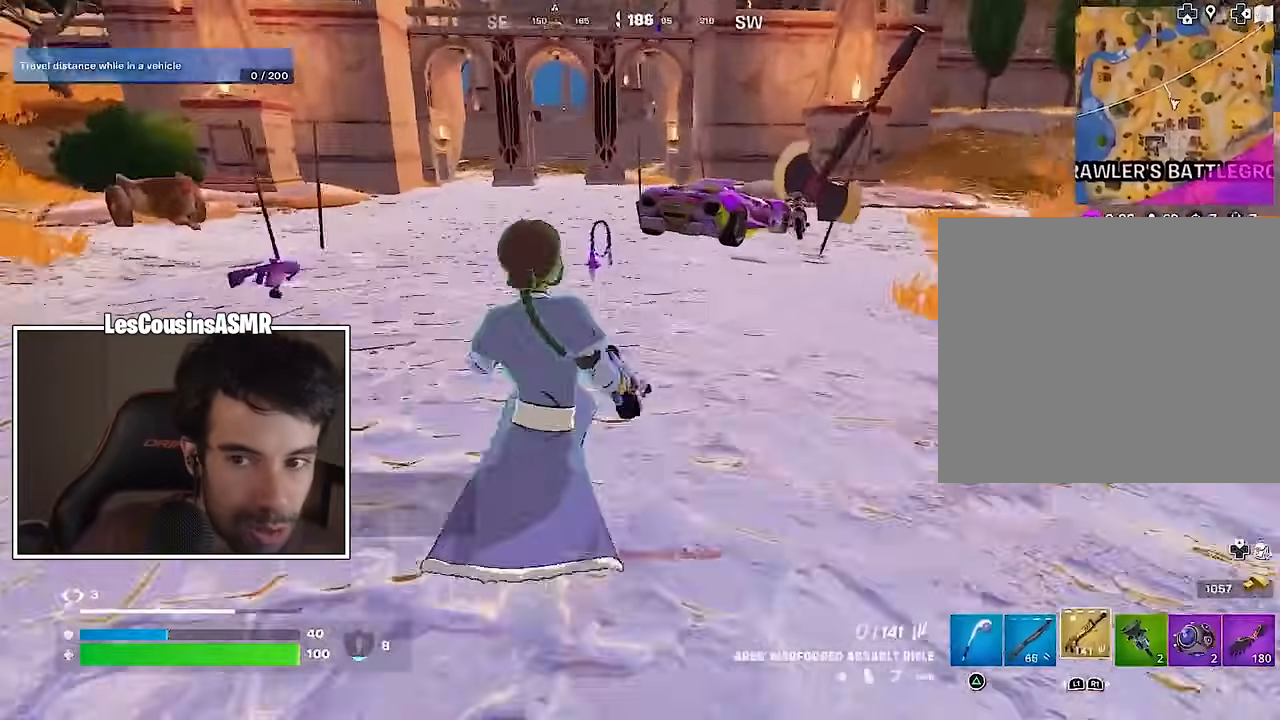
{"buttons": [], "left_stick": "up", "right_stick": "center", "events": [[17, "CROSS", "down"], [50, "left_stick", "up"], [117, "CROSS", "up"], [150, "left_stick", "up-left"], [183, "SQUARE", "down"], [250, "SQUARE", "up"], [350, "left_stick", "up"], [433, "R3", "down"], [483, "R3", "up"]]}
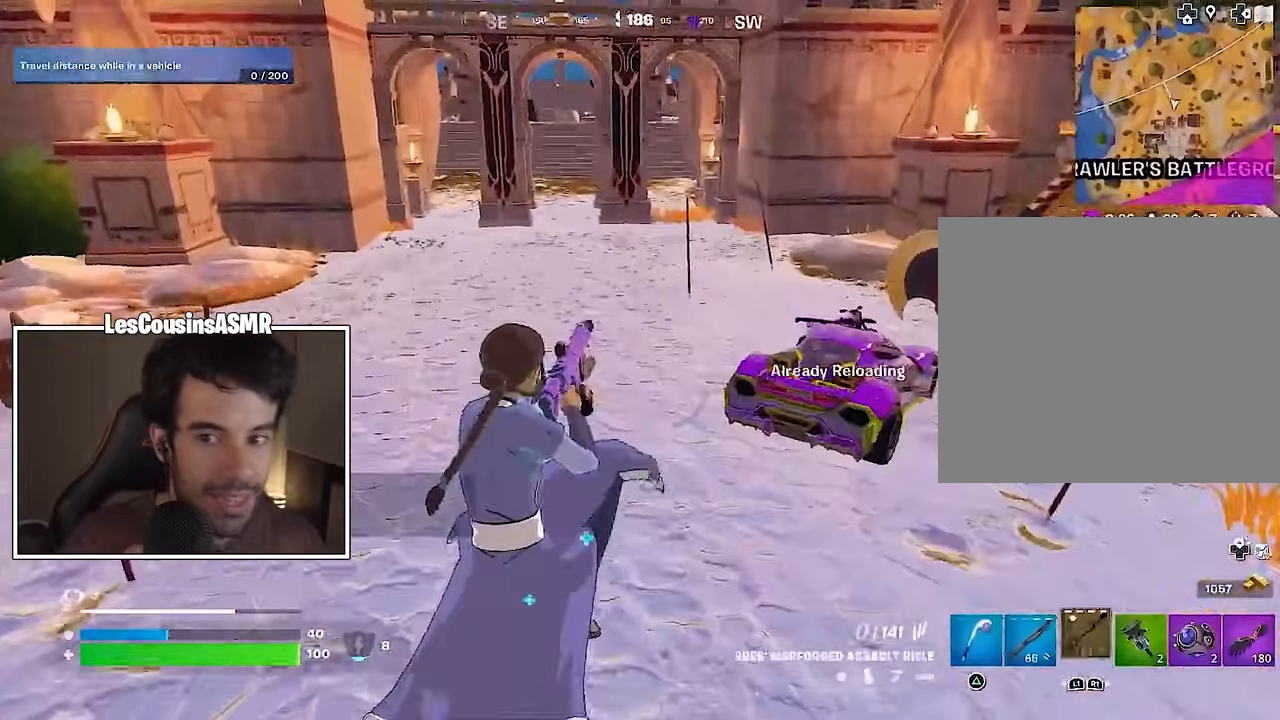
{"buttons": [], "left_stick": "up", "right_stick": "left", "events": [[33, "left_stick", "up-left"], [33, "right_stick", "left"], [267, "left_stick", "up"]]}
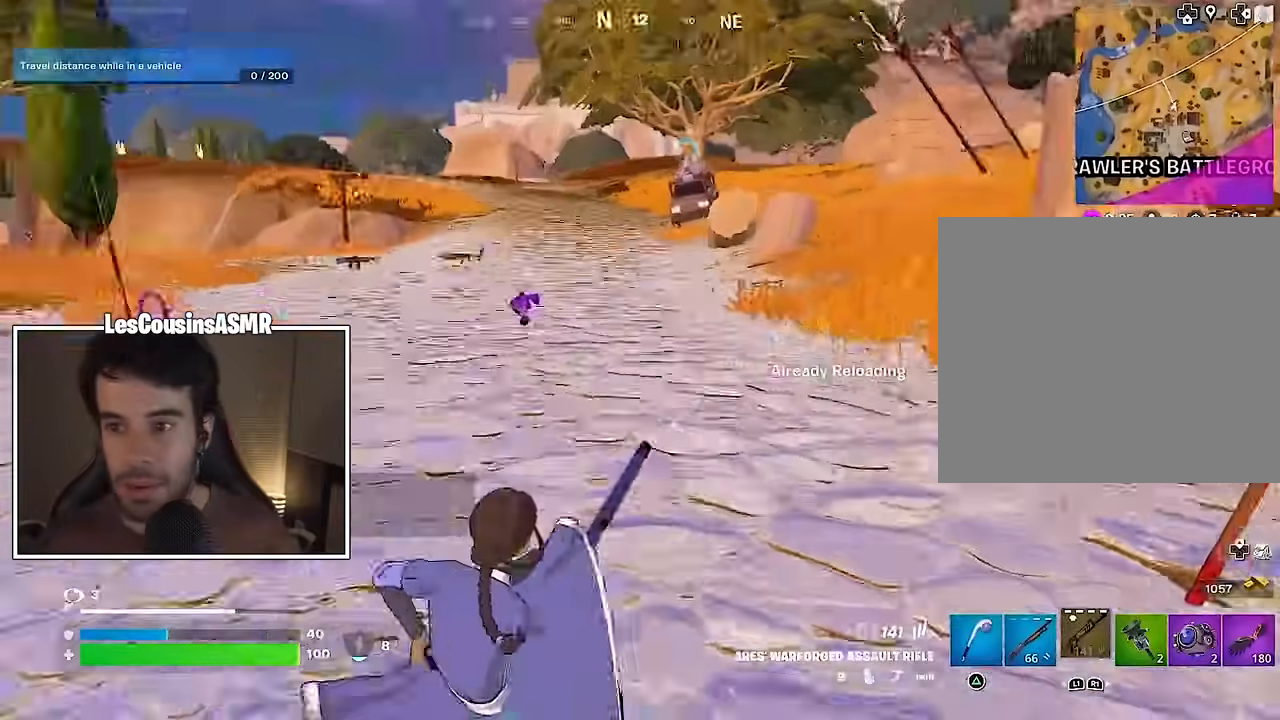
{"buttons": [], "left_stick": "up", "right_stick": "center", "events": [[33, "right_stick", "center"], [67, "R3", "down"], [150, "R3", "up"]]}
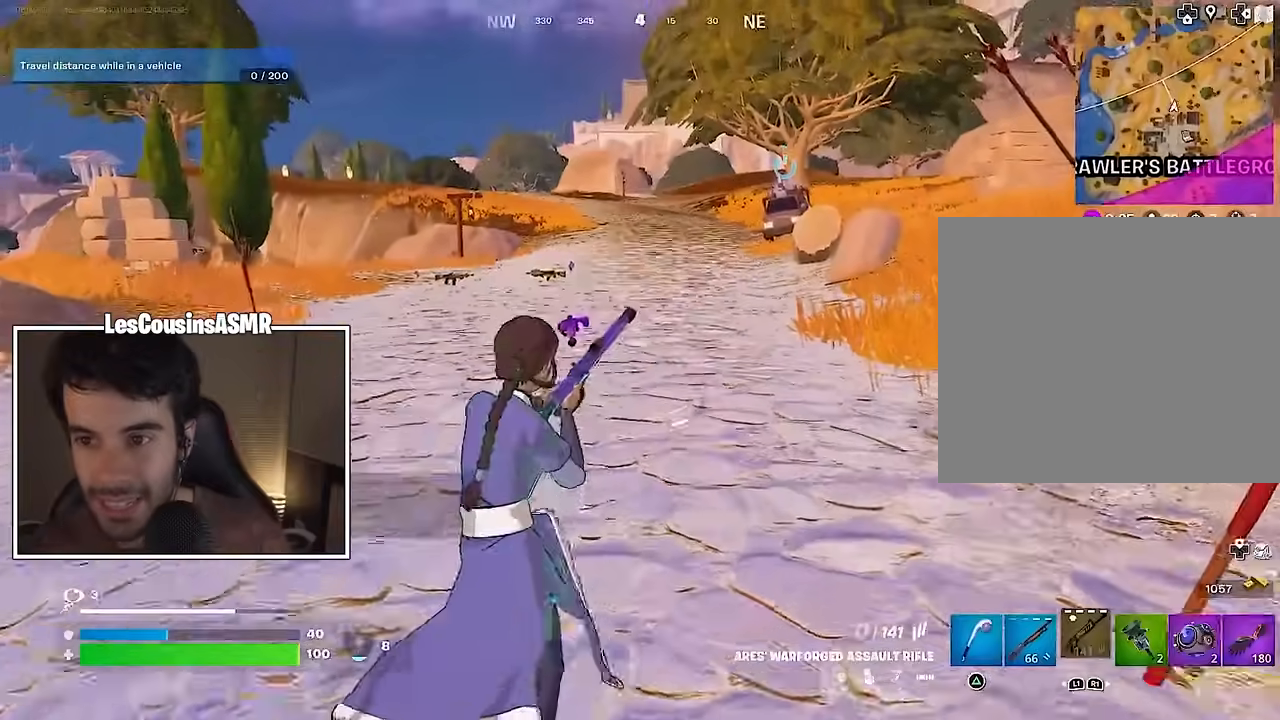
{"buttons": [], "left_stick": "up-left", "right_stick": "left", "events": [[183, "right_stick", "left"], [217, "left_stick", "up-left"]]}
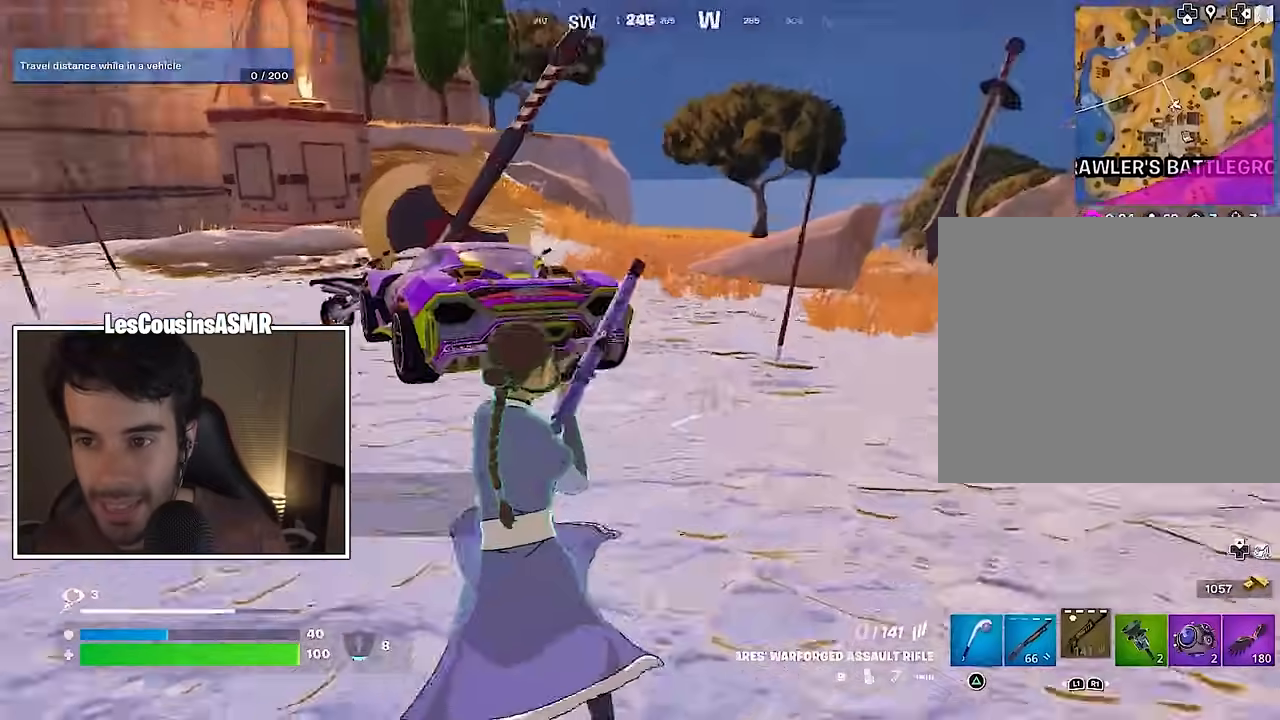
{"buttons": [], "left_stick": "up-left", "right_stick": "center", "events": [[50, "right_stick", "center"]]}
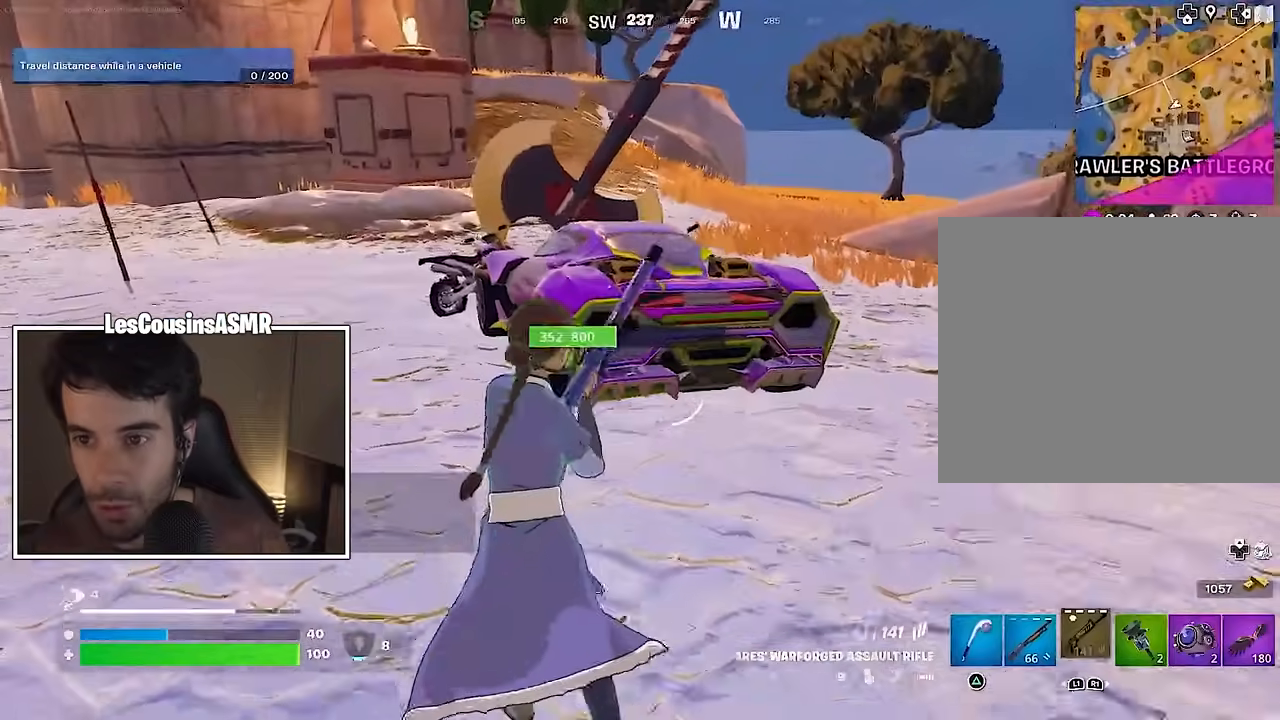
{"buttons": ["SQUARE"], "left_stick": "center", "right_stick": "center", "events": [[200, "right_stick", "left"], [233, "L1", "down"], [283, "R3", "down"], [283, "right_stick", "center"], [333, "L1", "up"], [367, "R3", "up"], [450, "left_stick", "center"], [500, "SQUARE", "down"]]}
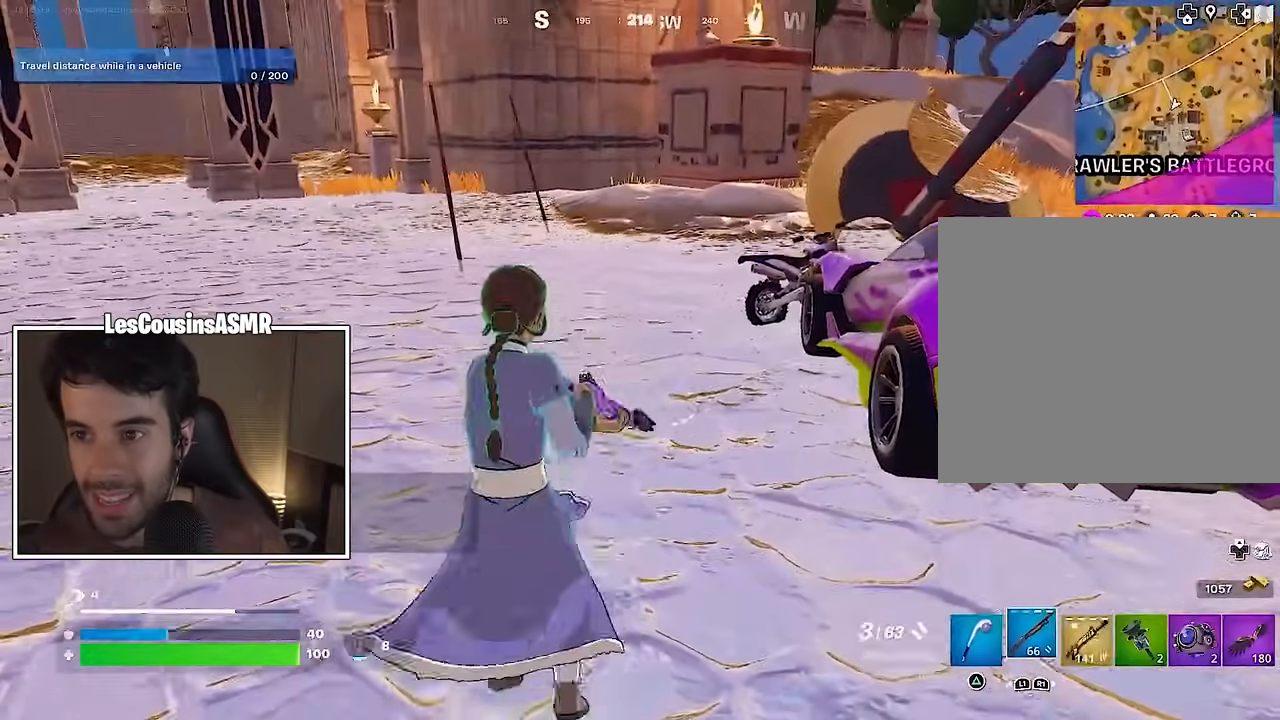
{"buttons": [], "left_stick": "center", "right_stick": "center", "events": [[83, "SQUARE", "up"], [167, "SQUARE", "down"], [233, "SQUARE", "up"]]}
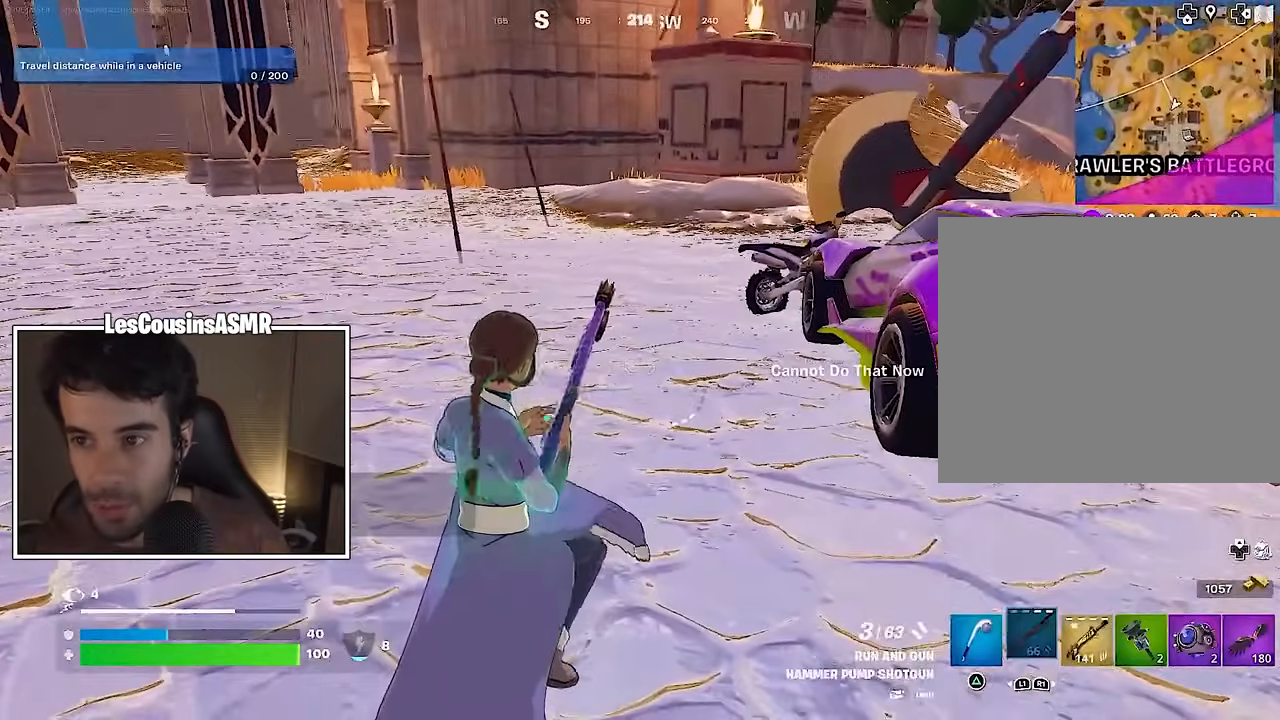
{"buttons": [], "left_stick": "center", "right_stick": "right", "events": [[100, "DPAD_RIGHT", "down"], [167, "DPAD_RIGHT", "up"], [267, "DPAD_RIGHT", "down"], [317, "DPAD_RIGHT", "up"], [450, "right_stick", "right"]]}
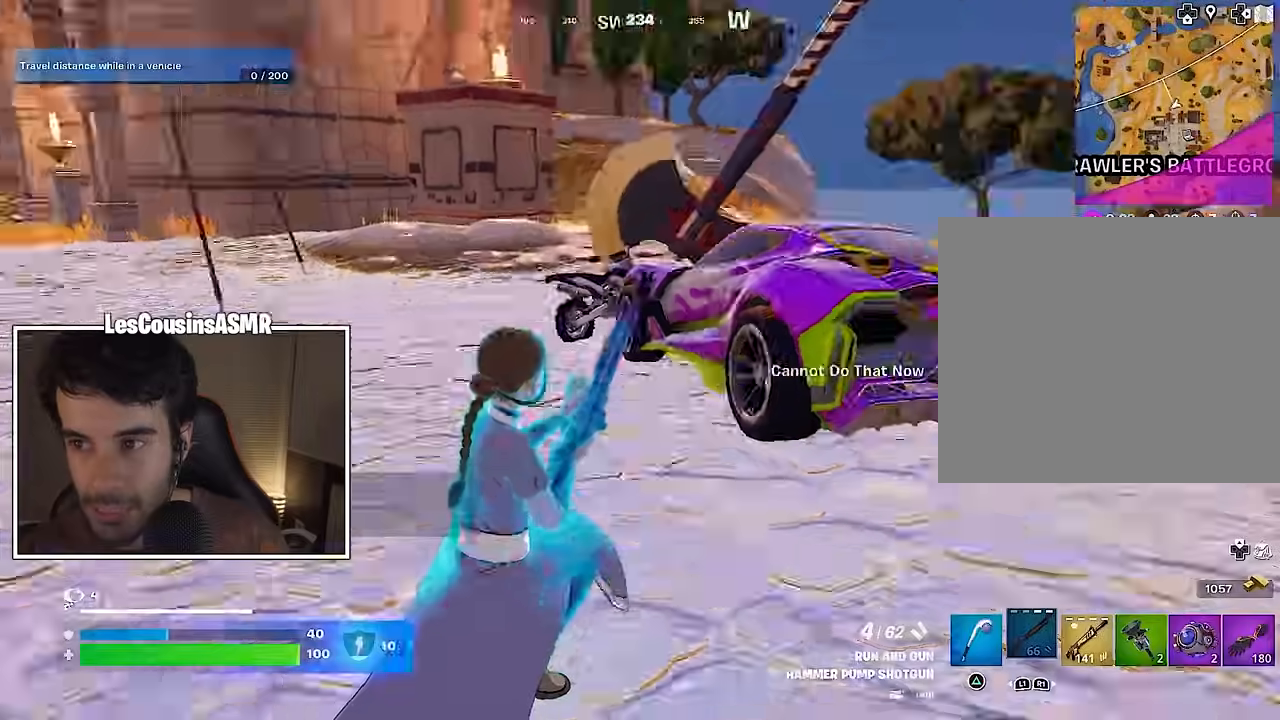
{"buttons": [], "left_stick": "down-left", "right_stick": "center", "events": [[67, "right_stick", "center"], [100, "SQUARE", "down"], [183, "SQUARE", "up"], [217, "right_stick", "down-left"], [267, "right_stick", "center"], [300, "left_stick", "down"], [467, "left_stick", "down-left"]]}